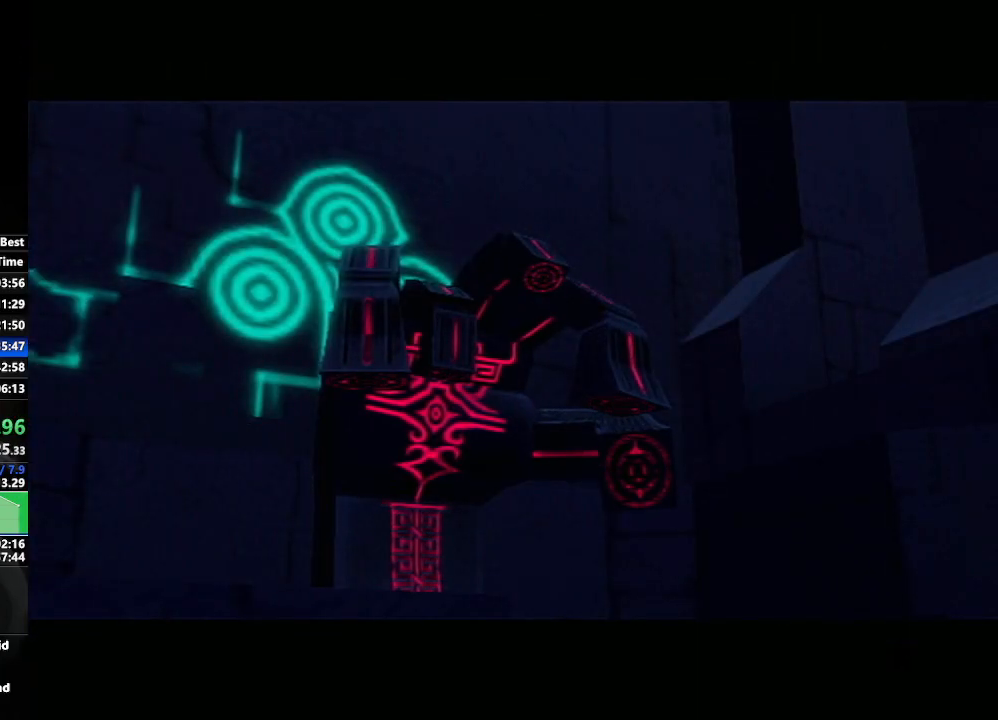
Gameplay with a controller (Nintendo layout); each line is a JSON object with the inputs held at the frame after it. "events" lists button and stick changes between this image and that frame as [ms after this image, input, new state], when the widget could be followed in between. Not read: L3 R3.
{"buttons": [], "left_stick": "center", "right_stick": "center", "events": []}
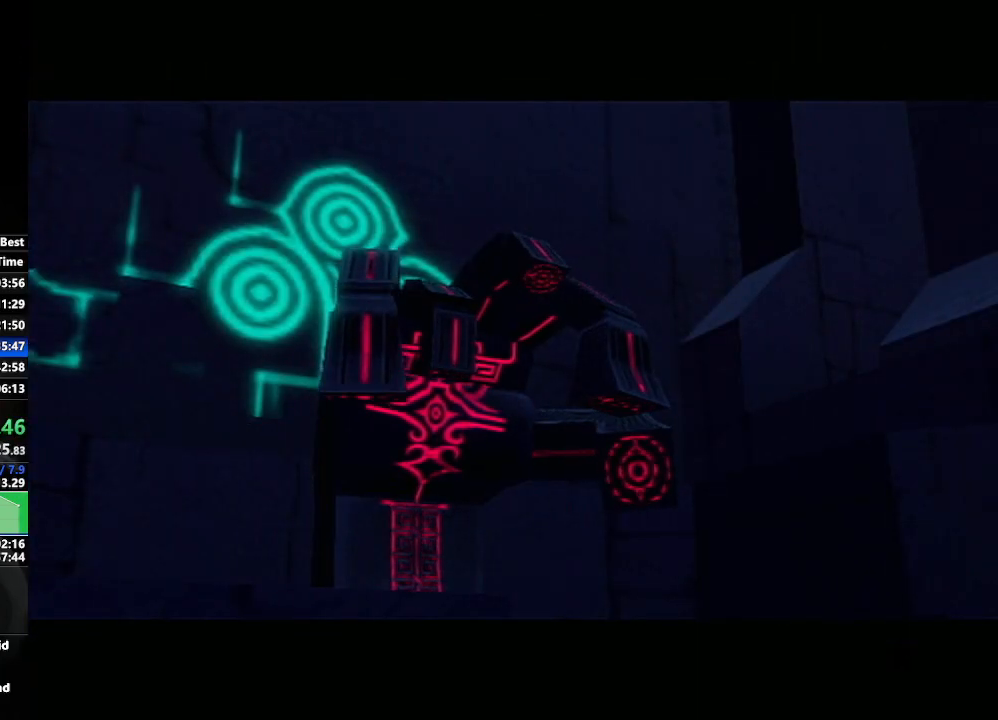
{"buttons": [], "left_stick": "center", "right_stick": "center", "events": []}
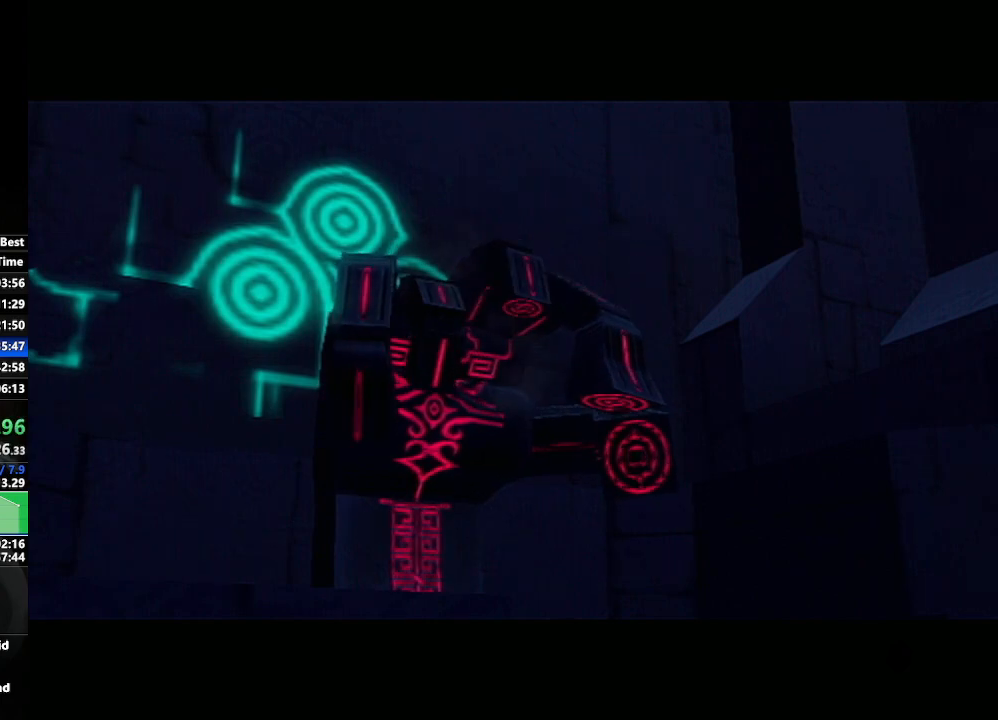
{"buttons": [], "left_stick": "center", "right_stick": "center", "events": []}
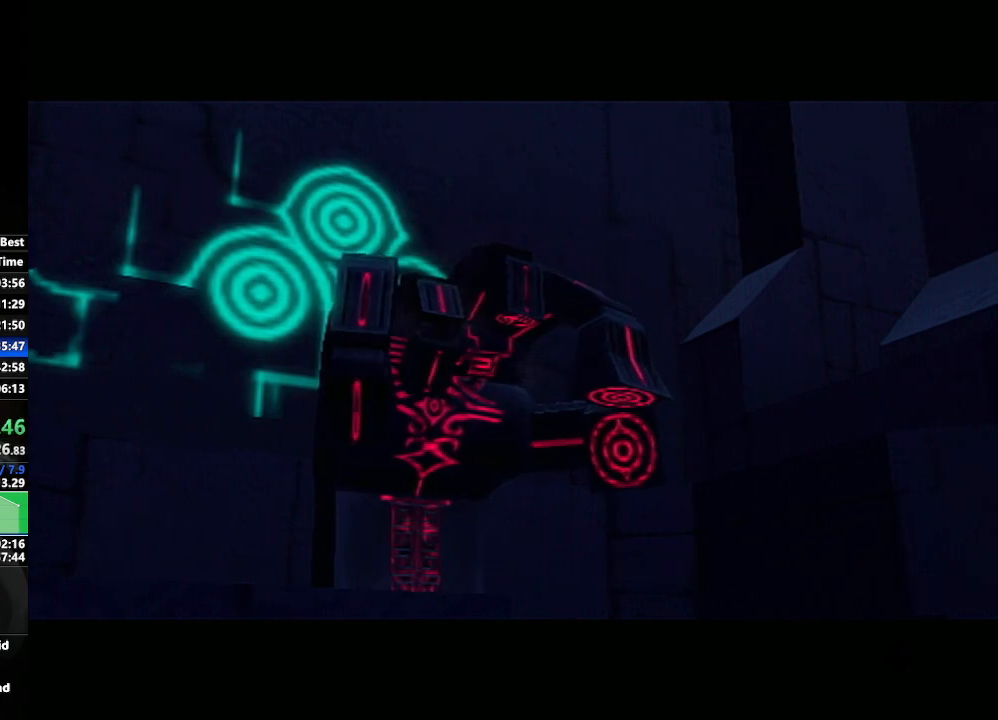
{"buttons": [], "left_stick": "center", "right_stick": "center", "events": []}
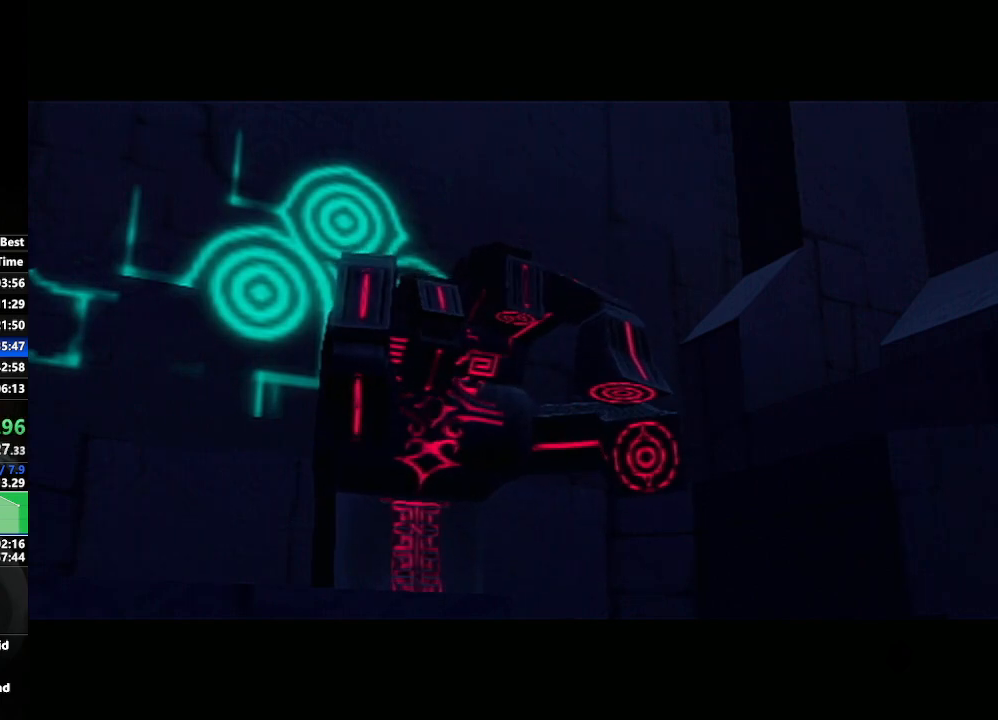
{"buttons": [], "left_stick": "center", "right_stick": "center", "events": []}
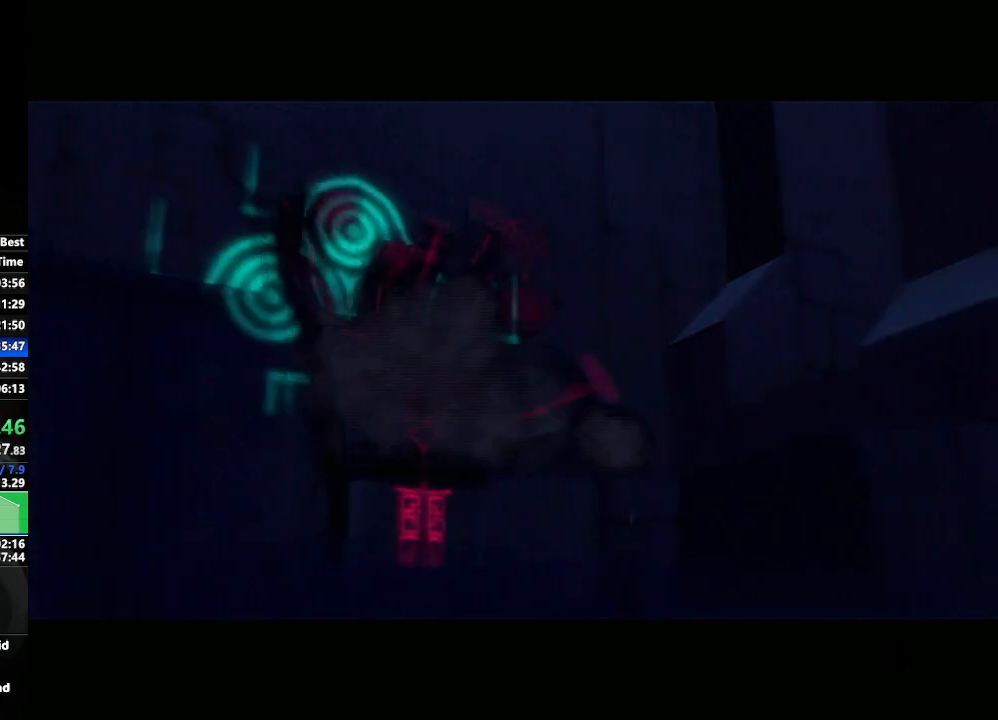
{"buttons": [], "left_stick": "center", "right_stick": "center", "events": []}
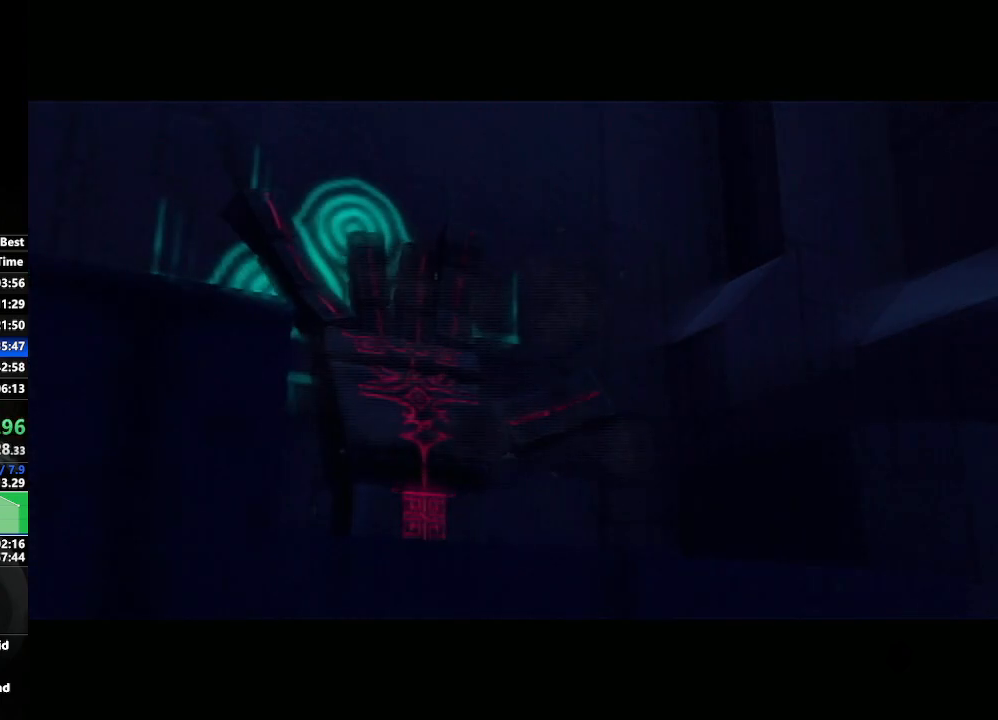
{"buttons": [], "left_stick": "center", "right_stick": "center", "events": []}
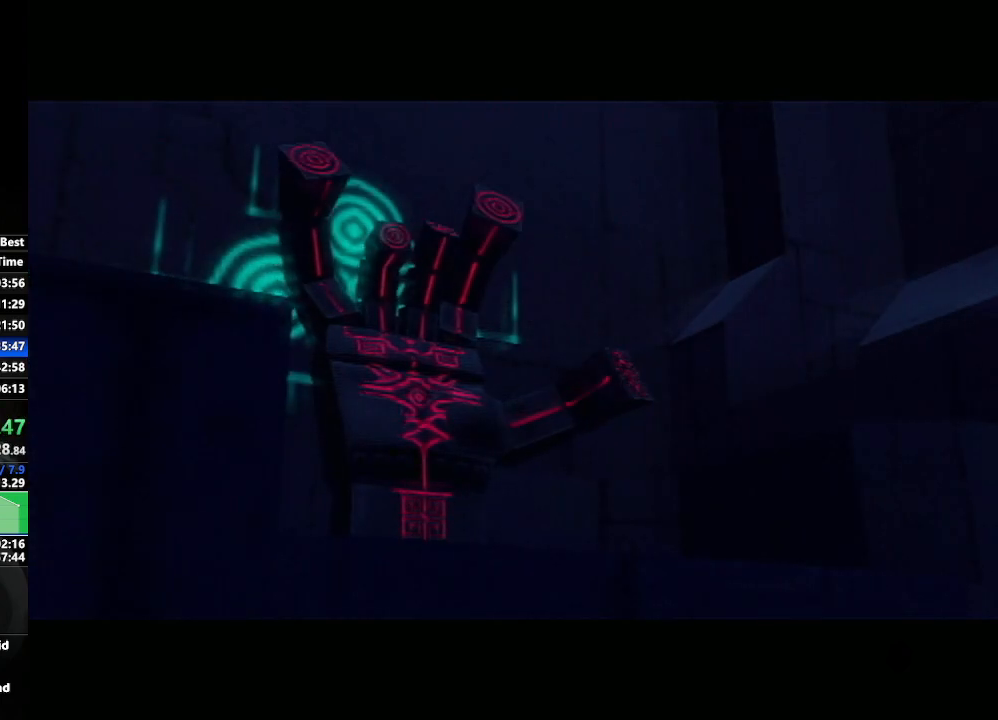
{"buttons": [], "left_stick": "down-left", "right_stick": "center", "events": [[317, "left_stick", "down-left"]]}
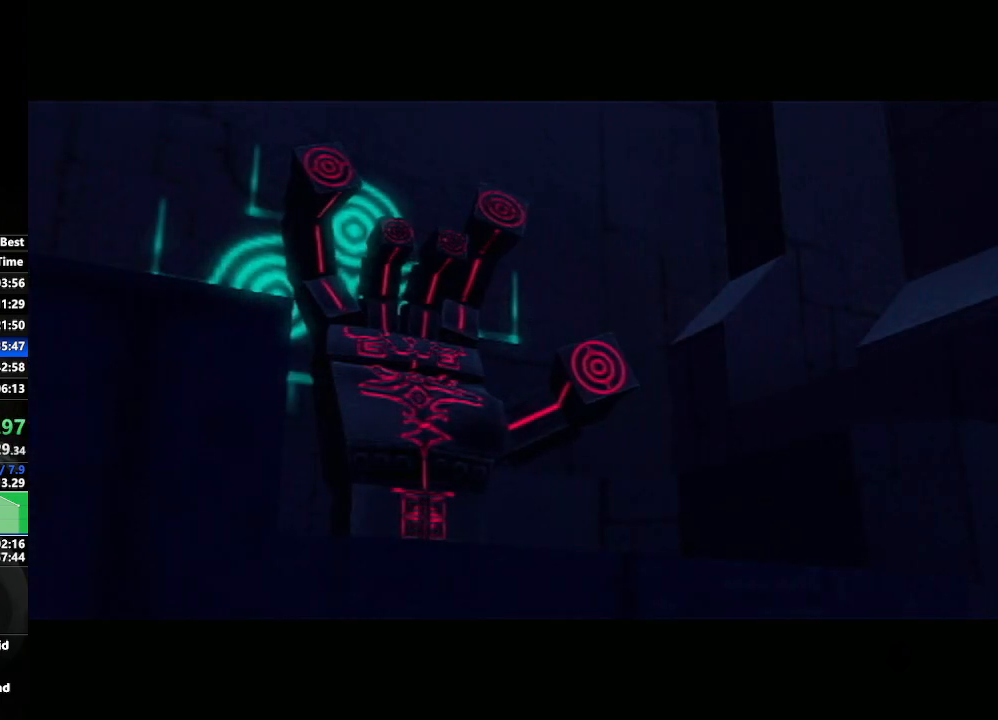
{"buttons": [], "left_stick": "center", "right_stick": "center", "events": [[133, "left_stick", "center"]]}
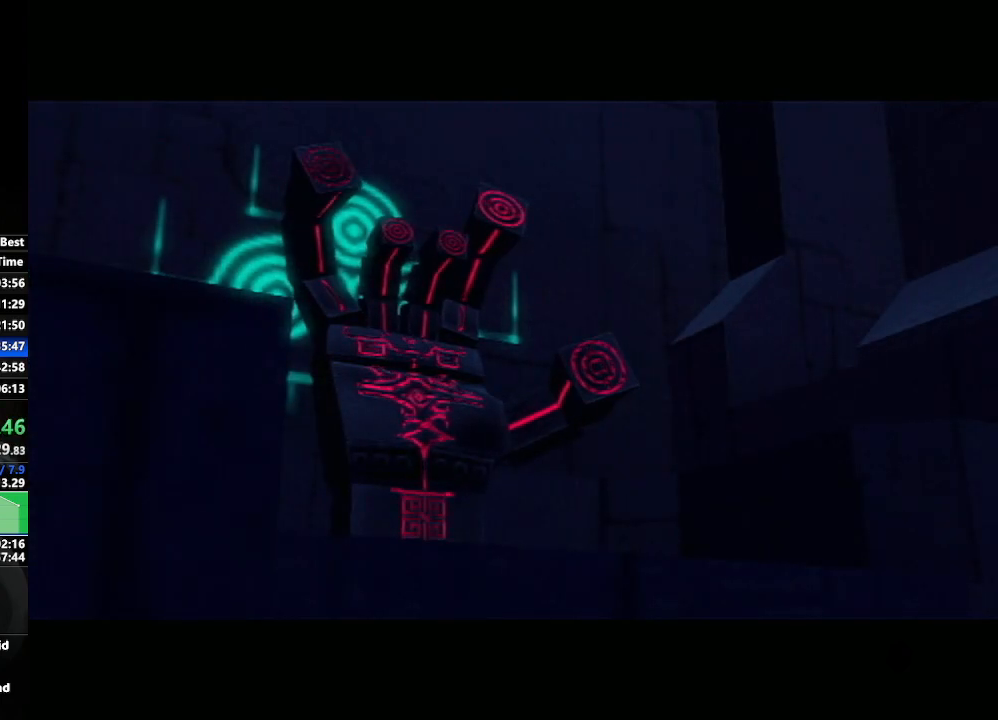
{"buttons": [], "left_stick": "center", "right_stick": "center", "events": []}
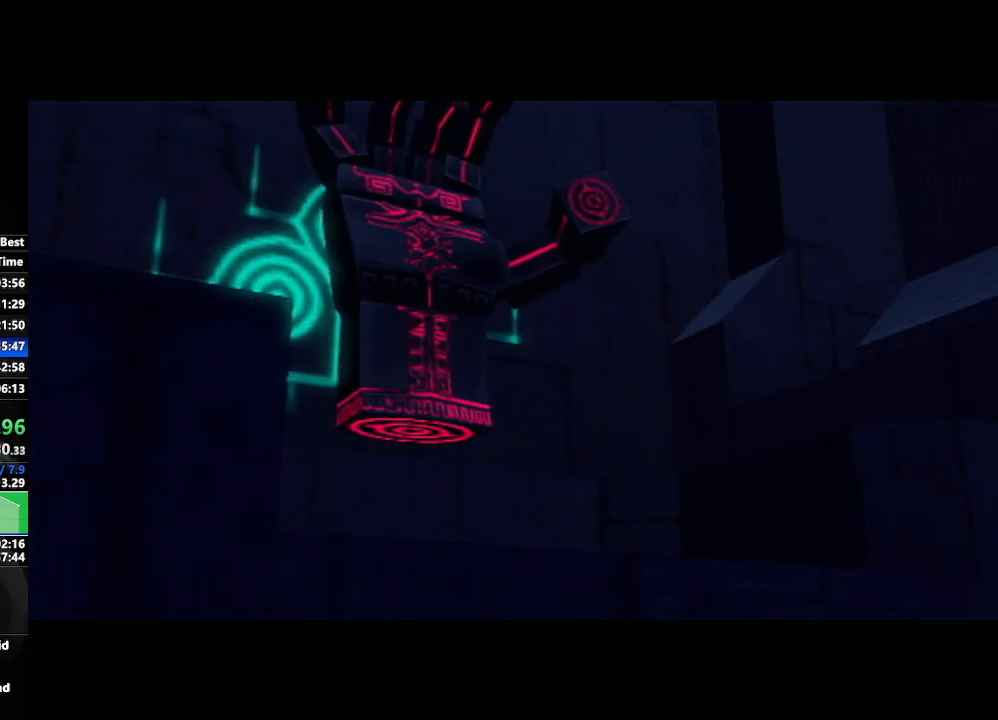
{"buttons": [], "left_stick": "center", "right_stick": "center", "events": []}
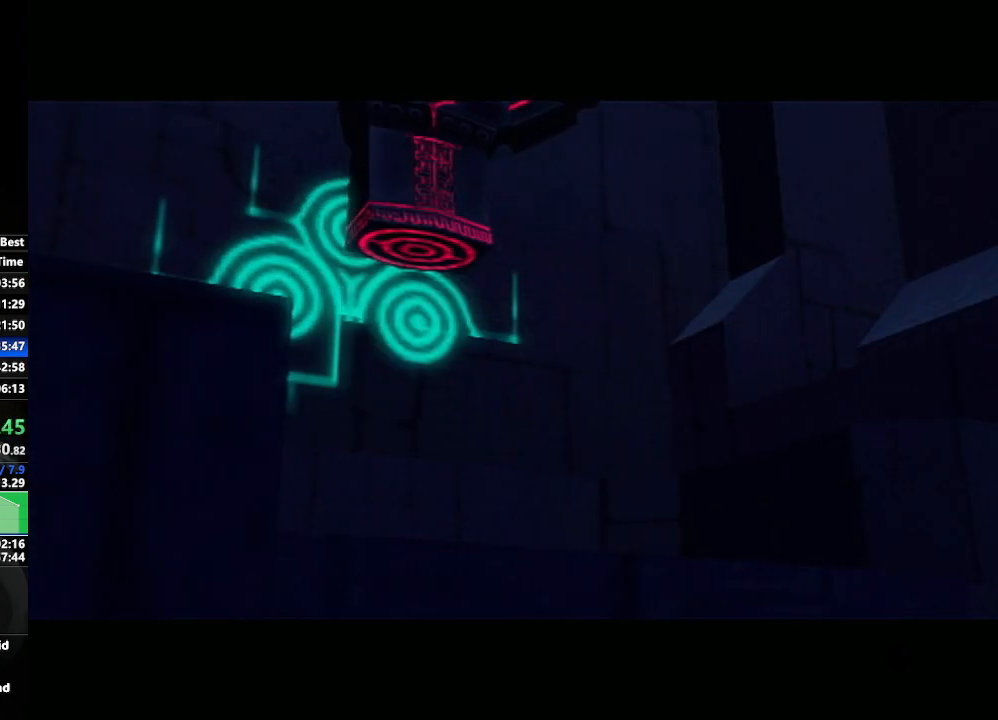
{"buttons": [], "left_stick": "center", "right_stick": "center", "events": []}
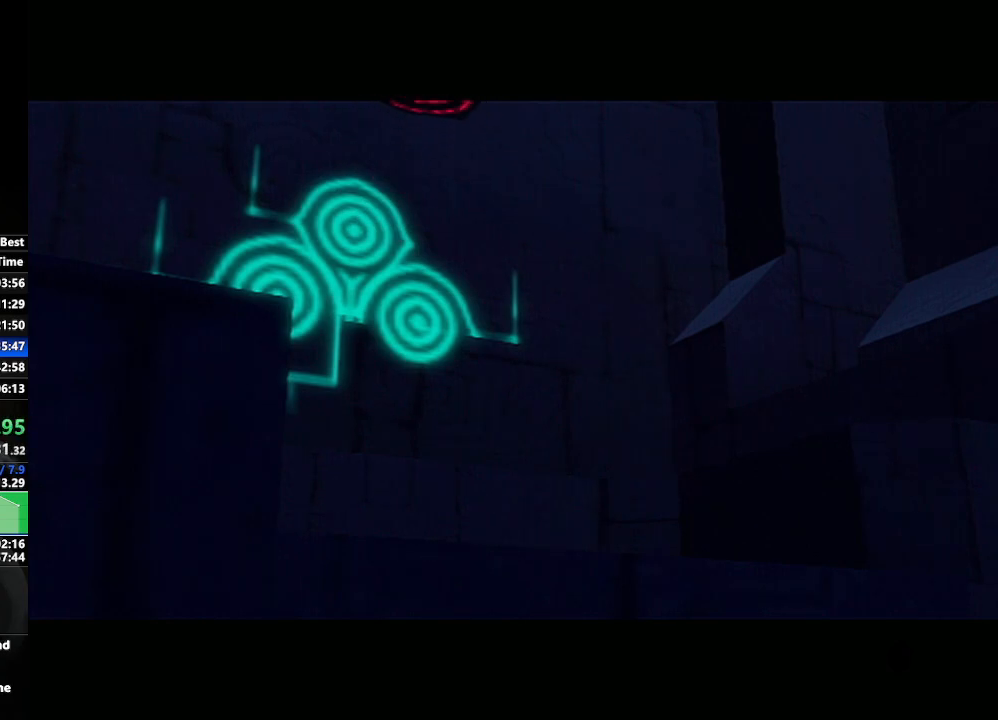
{"buttons": [], "left_stick": "up-left", "right_stick": "center", "events": [[500, "left_stick", "up-left"]]}
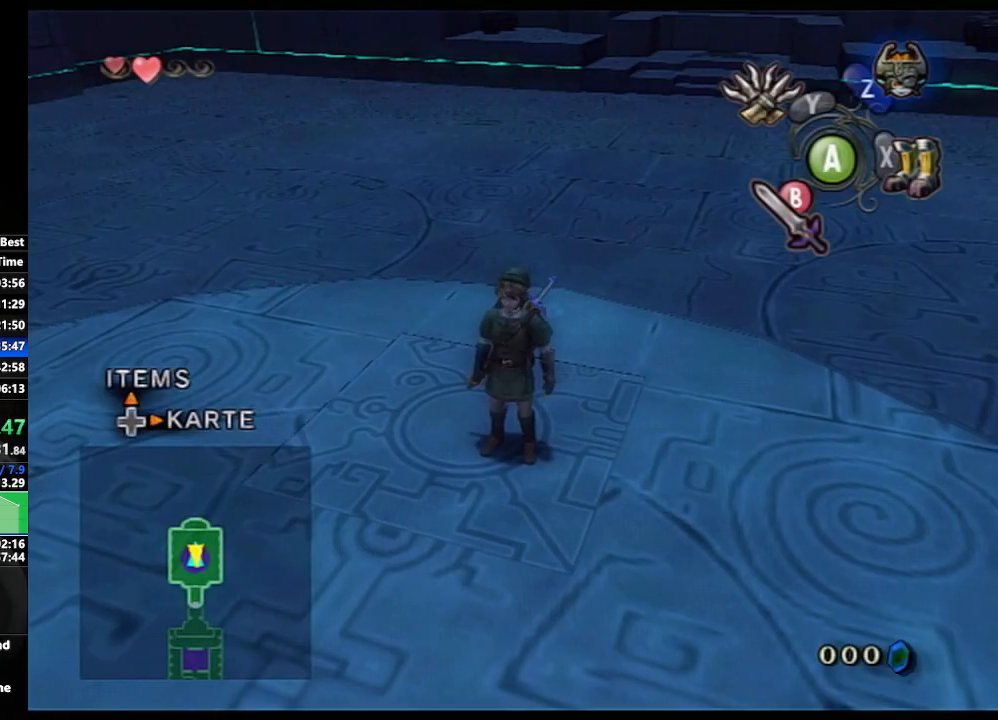
{"buttons": ["L1"], "left_stick": "down-left", "right_stick": "center", "events": [[133, "A", "down"], [183, "left_stick", "down-left"], [200, "A", "up"], [283, "A", "down"], [383, "A", "up"], [450, "L1", "down"]]}
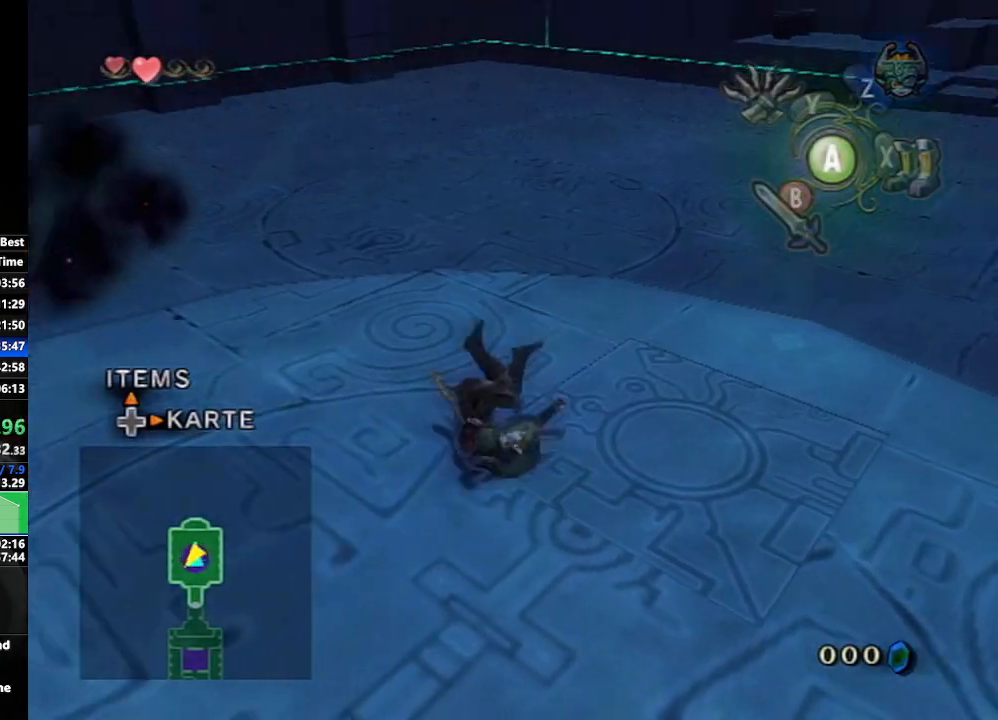
{"buttons": ["A"], "left_stick": "up-left", "right_stick": "center", "events": [[33, "left_stick", "center"], [183, "L1", "up"], [183, "left_stick", "left"], [317, "A", "down"], [317, "left_stick", "up-left"], [383, "A", "up"], [467, "A", "down"]]}
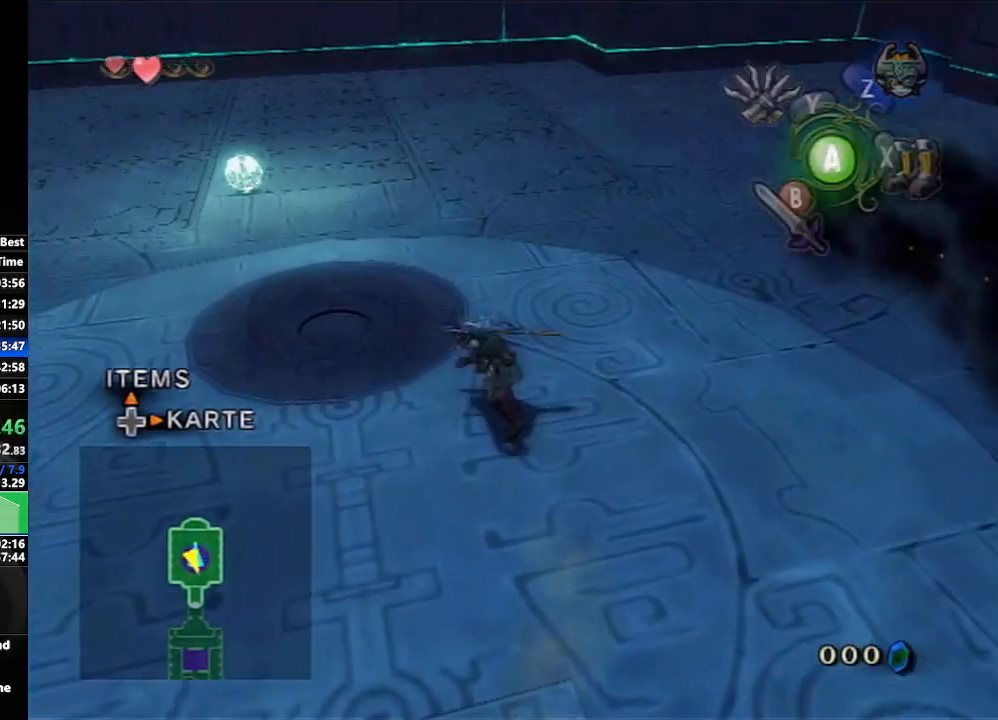
{"buttons": [], "left_stick": "up", "right_stick": "center", "events": [[67, "A", "up"], [350, "left_stick", "up"]]}
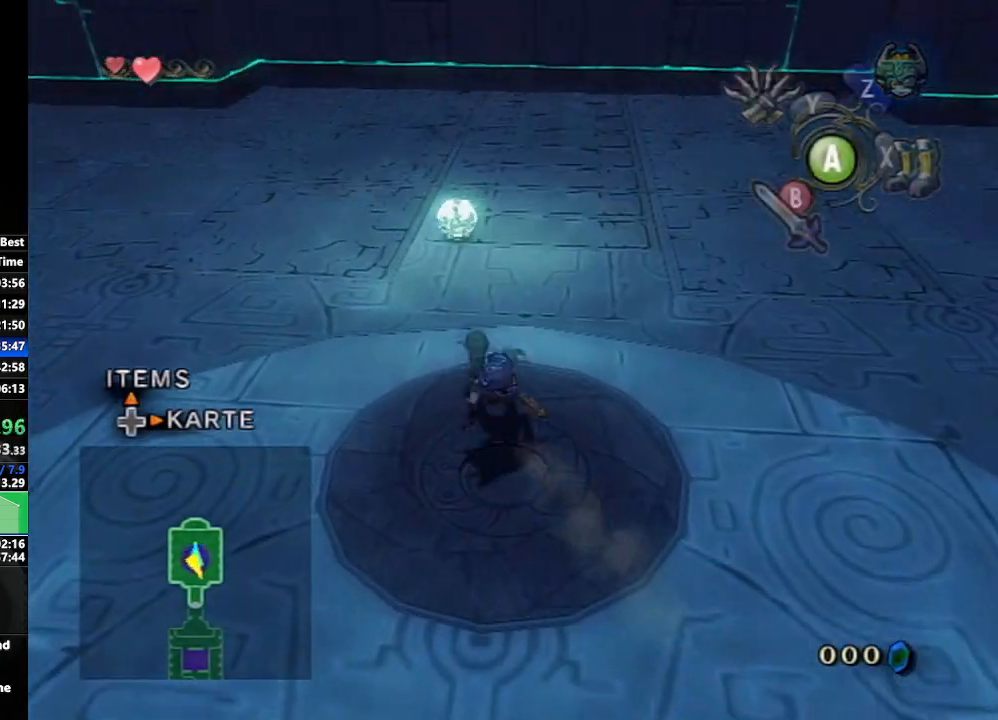
{"buttons": [], "left_stick": "up", "right_stick": "center", "events": []}
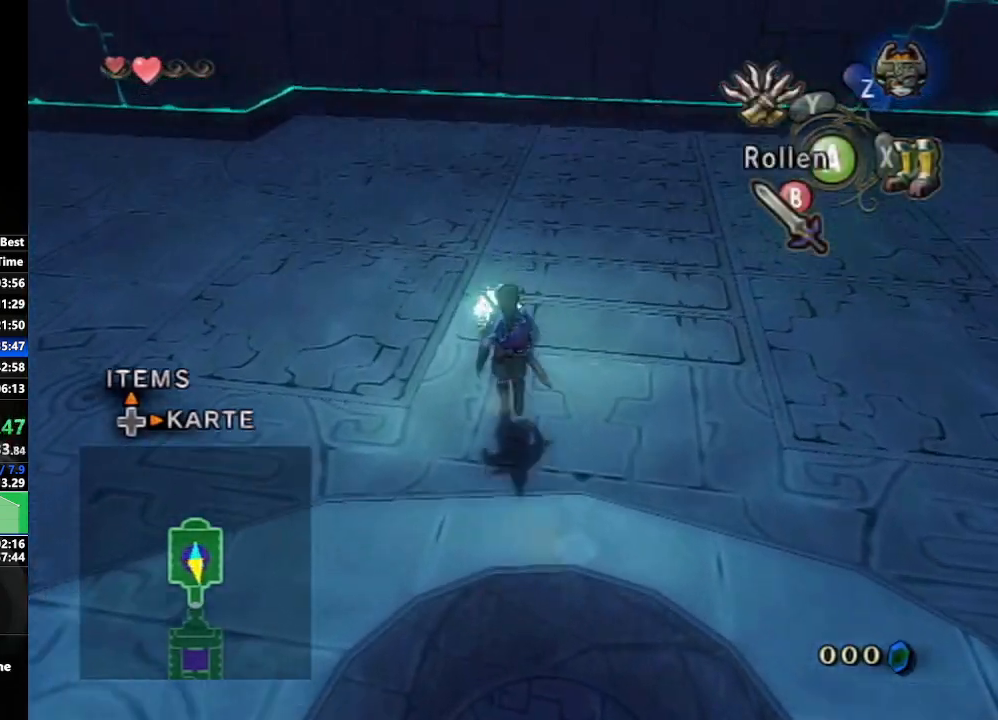
{"buttons": [], "left_stick": "down-left", "right_stick": "center", "events": [[83, "A", "down"], [117, "left_stick", "center"], [183, "A", "up"], [500, "left_stick", "down-left"]]}
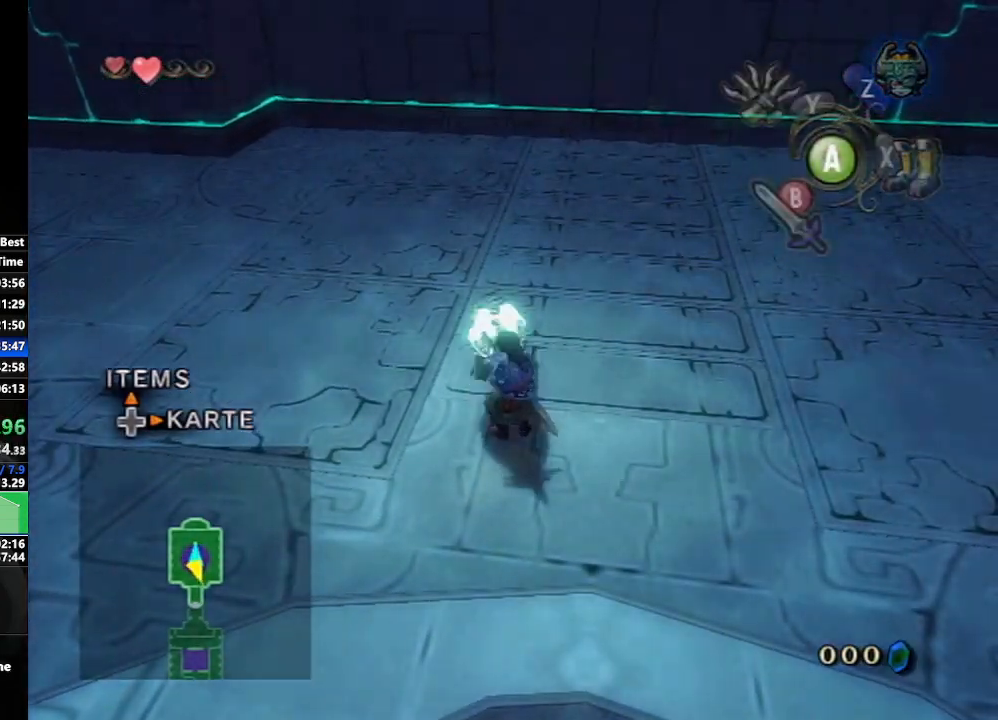
{"buttons": [], "left_stick": "down", "right_stick": "center", "events": [[350, "left_stick", "down"]]}
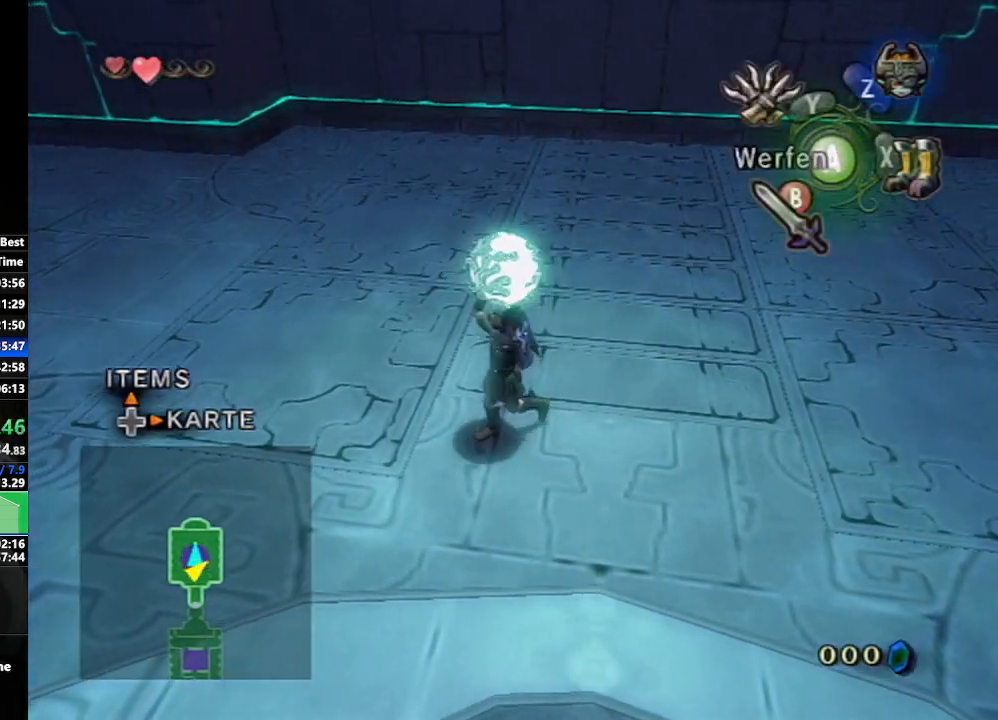
{"buttons": [], "left_stick": "down-right", "right_stick": "center", "events": [[450, "left_stick", "down-right"]]}
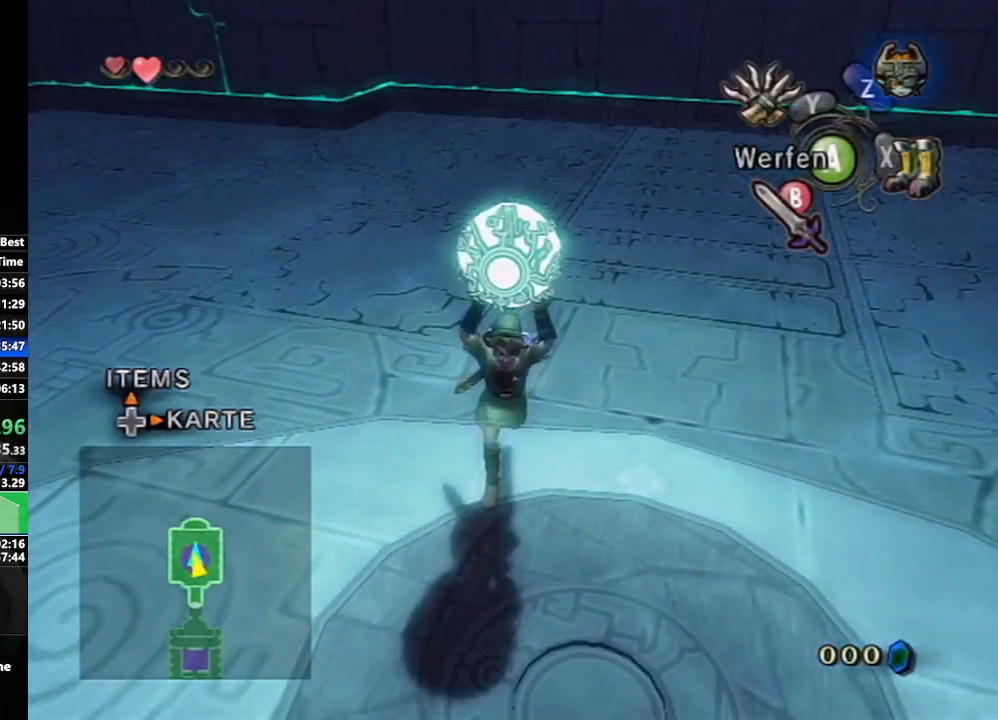
{"buttons": ["A"], "left_stick": "up", "right_stick": "center", "events": [[83, "B", "down"], [117, "left_stick", "up-right"], [217, "B", "up"], [217, "left_stick", "up-left"], [317, "A", "down"], [367, "left_stick", "up"], [383, "A", "up"], [467, "A", "down"]]}
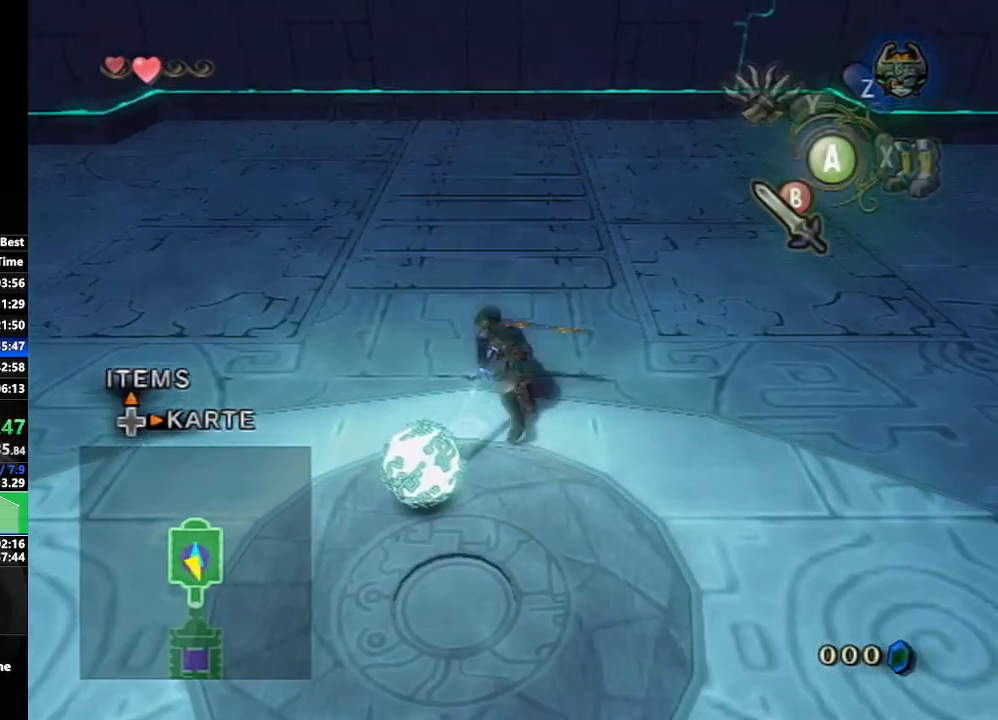
{"buttons": ["A"], "left_stick": "up", "right_stick": "center", "events": [[50, "A", "up"], [467, "A", "down"]]}
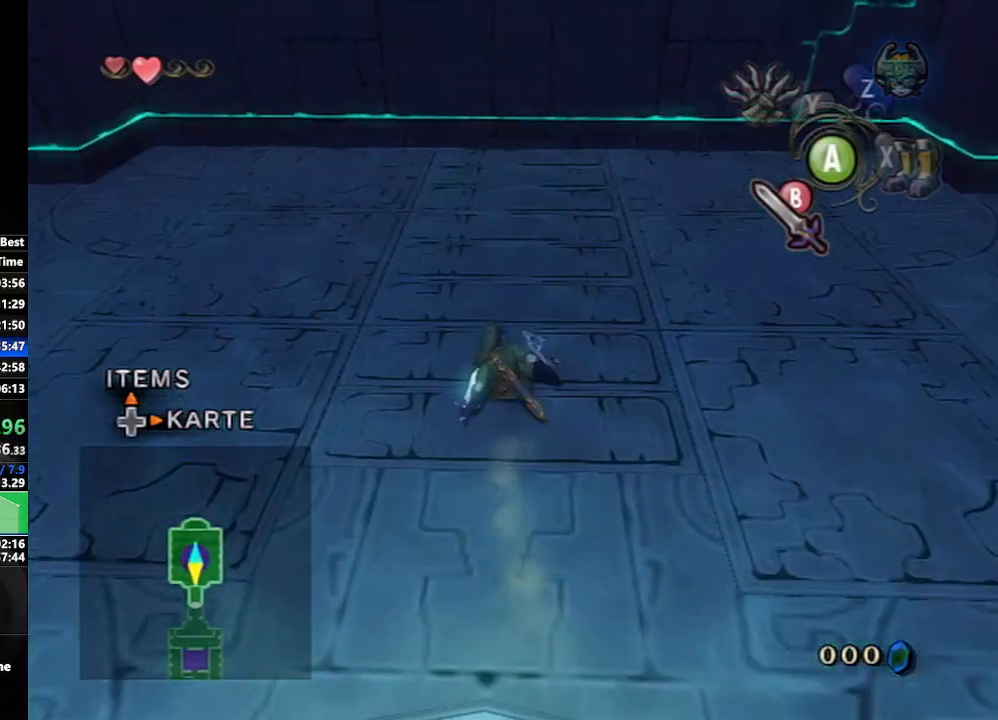
{"buttons": [], "left_stick": "up", "right_stick": "center", "events": [[50, "A", "up"], [100, "A", "down"], [217, "A", "up"]]}
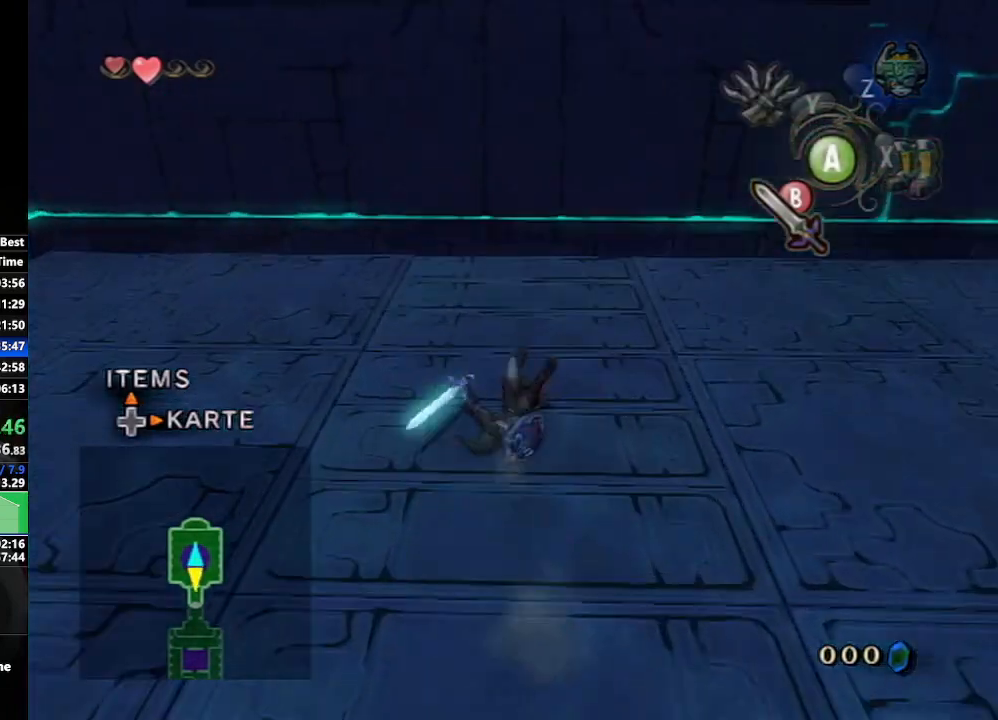
{"buttons": [], "left_stick": "up", "right_stick": "center", "events": []}
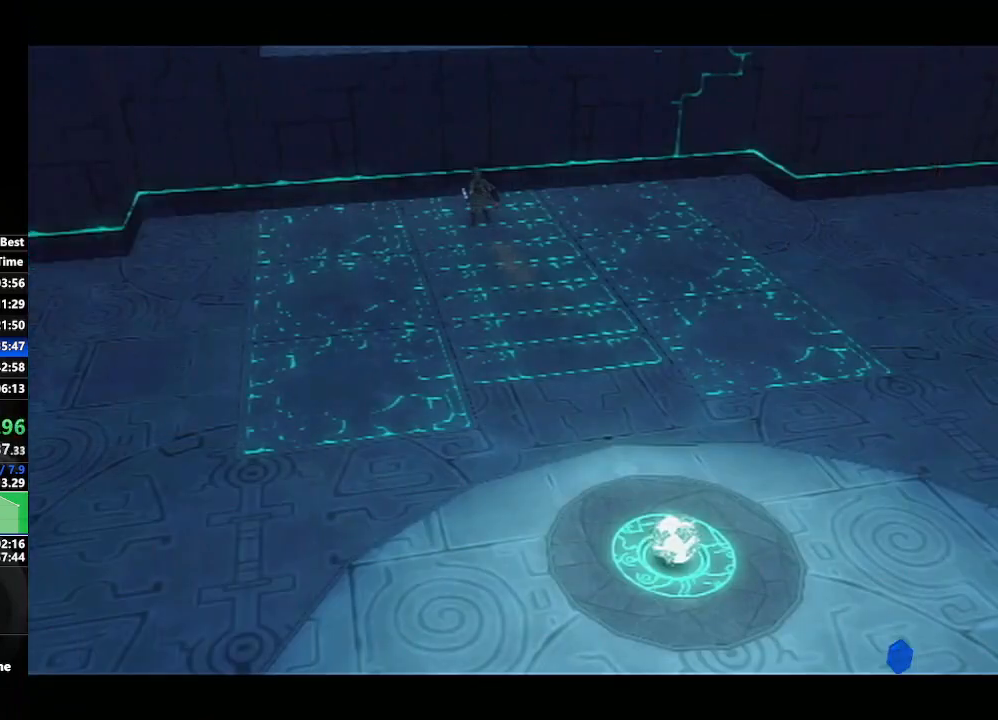
{"buttons": [], "left_stick": "center", "right_stick": "center", "events": [[150, "left_stick", "center"]]}
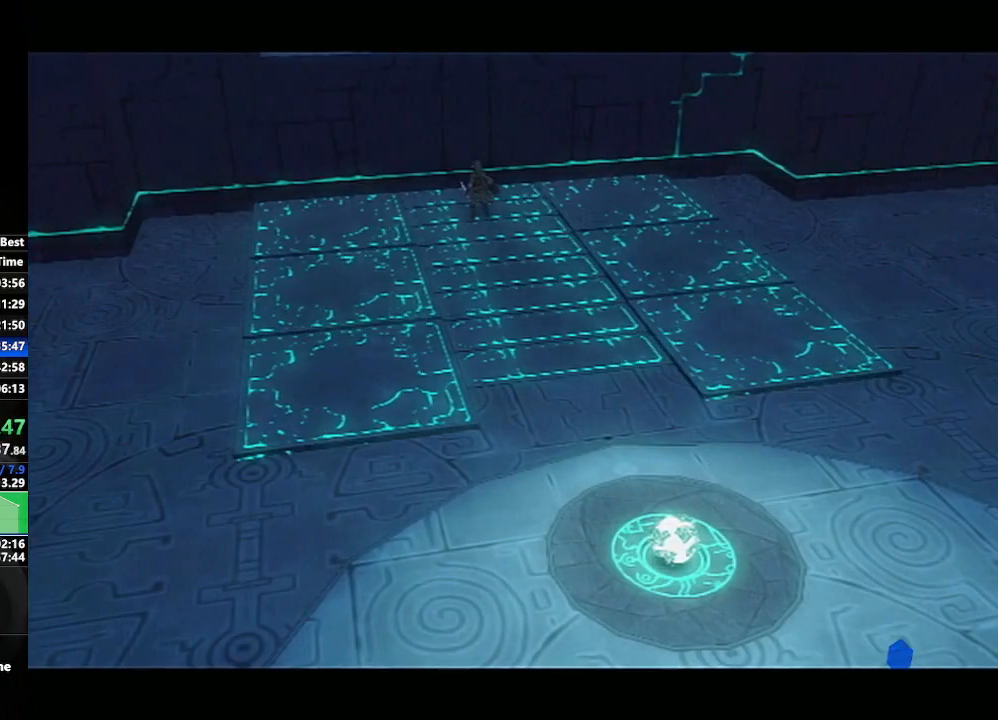
{"buttons": [], "left_stick": "down-right", "right_stick": "center", "events": [[33, "left_stick", "left"], [250, "left_stick", "center"], [417, "left_stick", "down-right"]]}
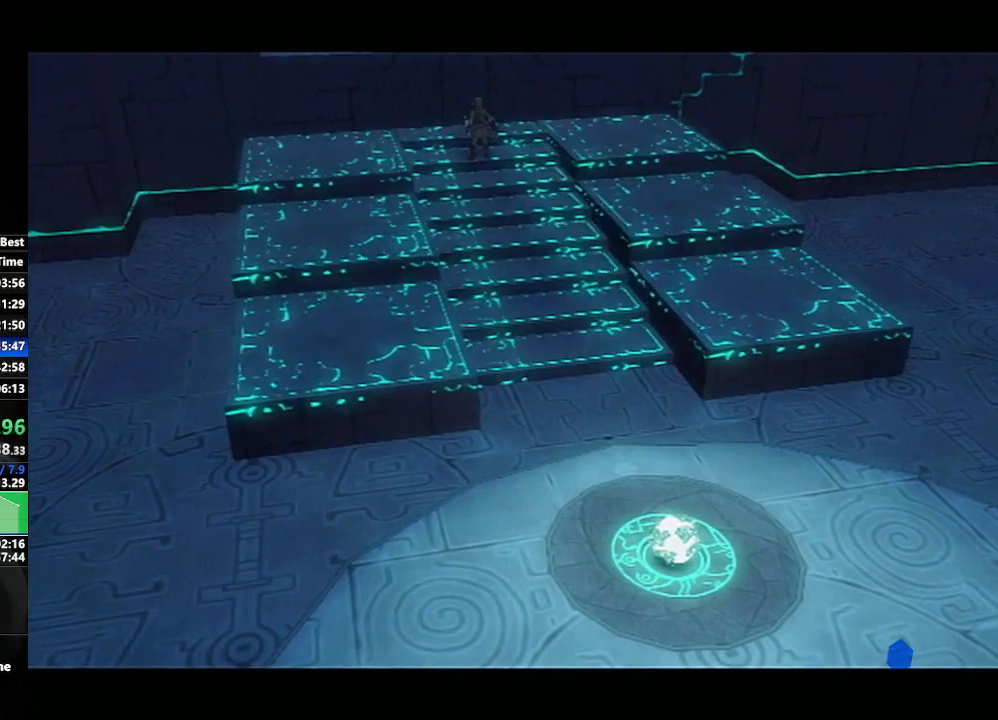
{"buttons": [], "left_stick": "up", "right_stick": "center", "events": [[100, "left_stick", "center"], [433, "left_stick", "up"]]}
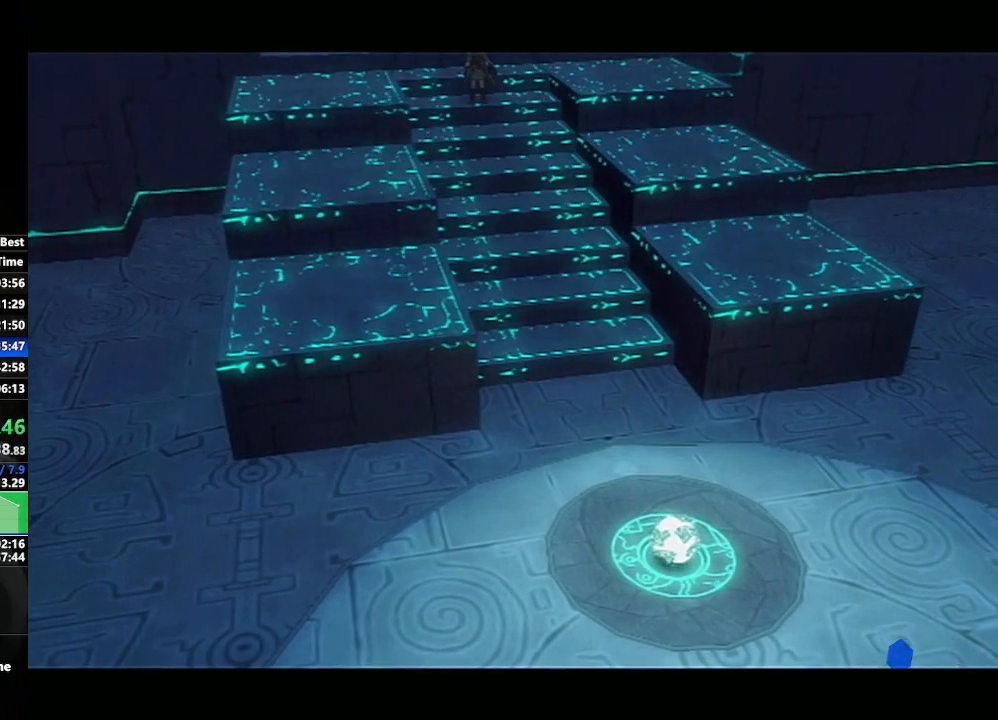
{"buttons": [], "left_stick": "up", "right_stick": "center", "events": []}
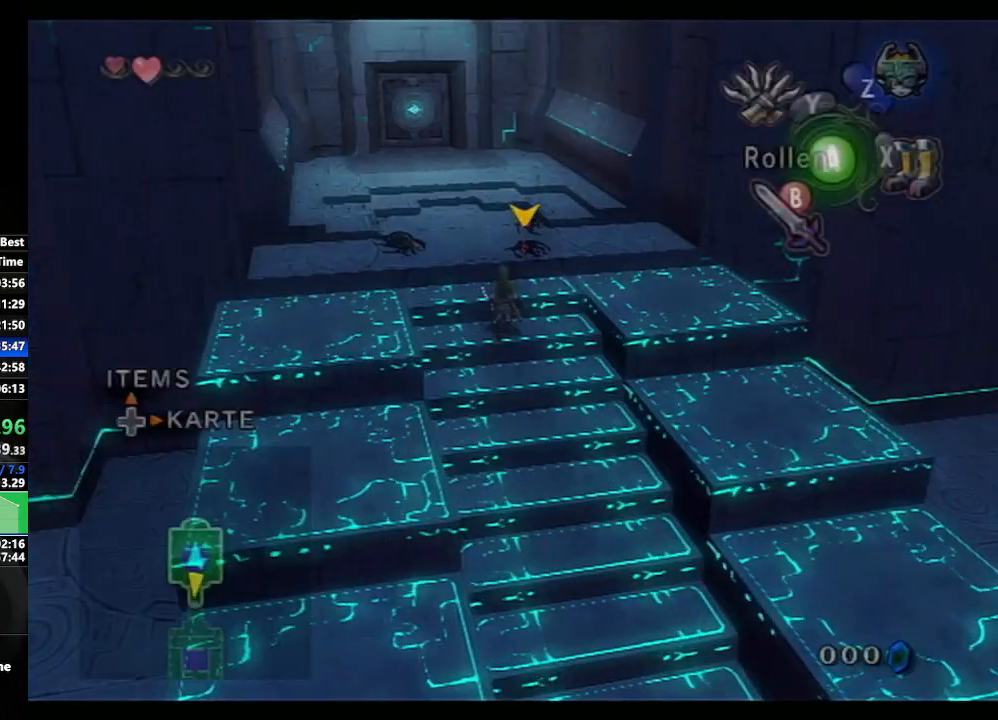
{"buttons": [], "left_stick": "up", "right_stick": "center", "events": [[33, "A", "down"], [67, "A", "up"], [183, "A", "down"], [233, "A", "up"], [300, "A", "down"], [417, "A", "up"]]}
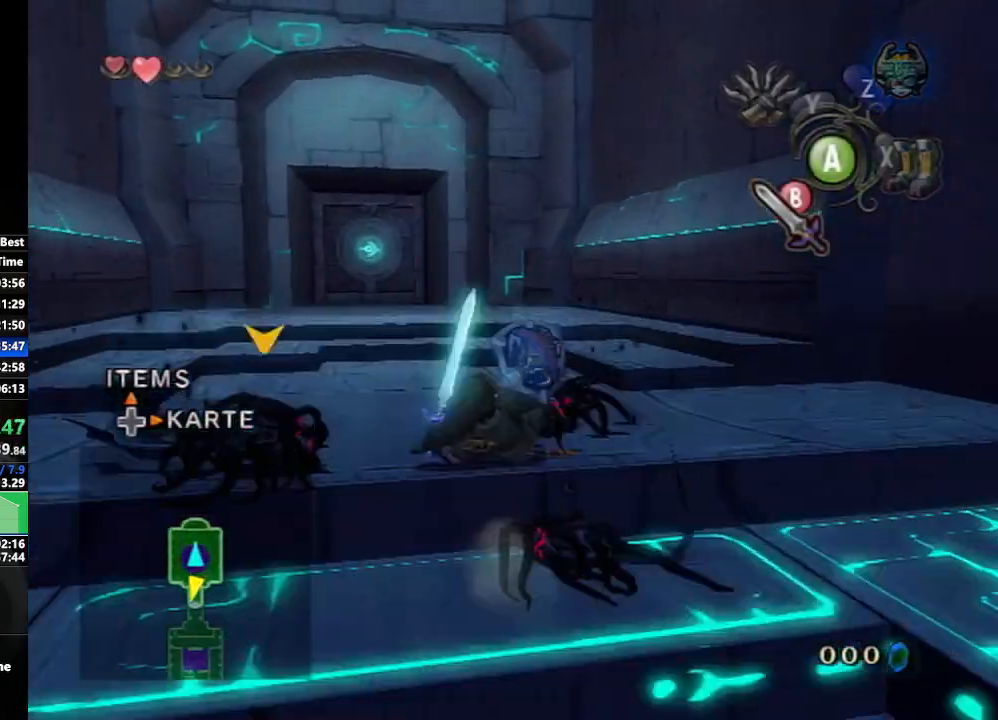
{"buttons": ["B"], "left_stick": "up", "right_stick": "center", "events": [[67, "left_stick", "right"], [117, "left_stick", "down"], [200, "left_stick", "left"], [250, "left_stick", "up"], [333, "left_stick", "right"], [367, "B", "down"], [400, "left_stick", "down-left"], [433, "B", "up"], [500, "B", "down"], [500, "left_stick", "up"]]}